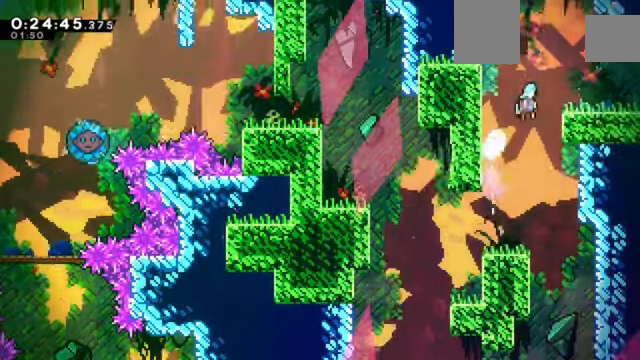
Gameplay with keyboard; each line is a JSON object with the keys held at the frame after it. "events" lists presses ("down") and releases ("up") of "a", "c", "d", "down", "e", "left", "q", "right", "s", "up", "w", "x" and "z" between this image and that frame as [ms after this image, input, new state], when the widget could be followed in between. No other keys are recorded. Mouse input is not recorded.
{"keys": ["down", "right", "x", "z"], "events": [[67, "c", "up"], [267, "down", "down"], [367, "x", "down"]]}
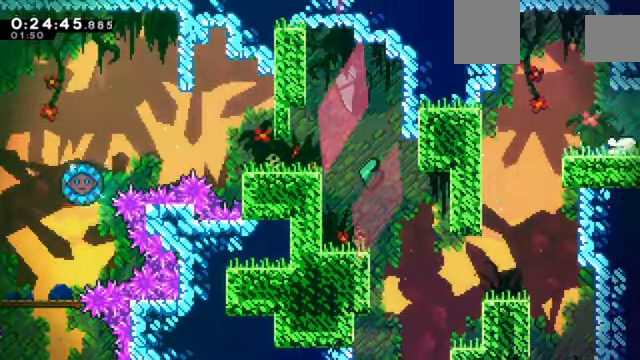
{"keys": ["down", "right", "x", "z"], "events": [[233, "x", "up"], [500, "x", "down"]]}
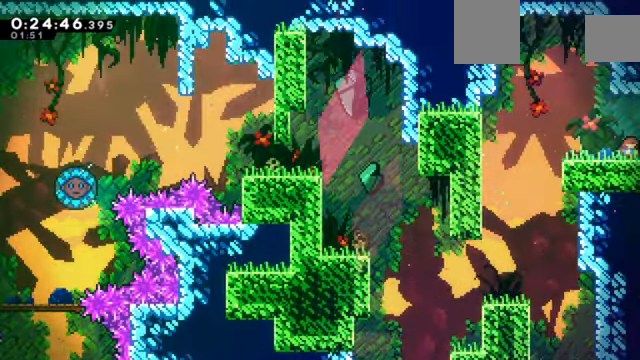
{"keys": ["right", "z"], "events": [[100, "x", "up"], [300, "down", "up"]]}
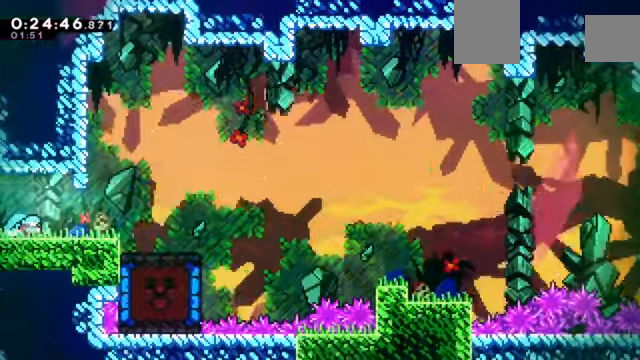
{"keys": ["right", "z"], "events": []}
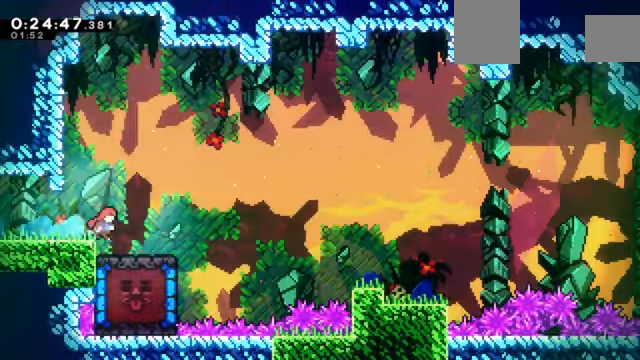
{"keys": [], "events": [[267, "c", "down"], [334, "c", "up"], [334, "z", "up"], [501, "right", "up"]]}
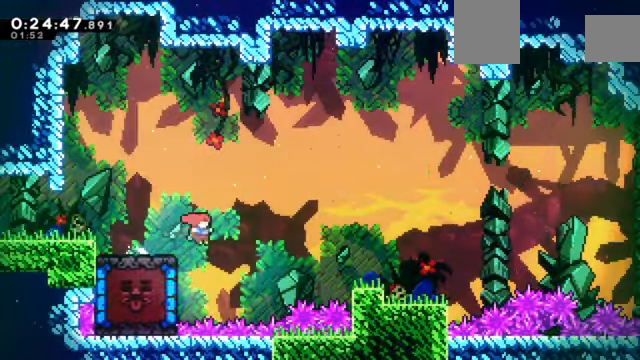
{"keys": ["left", "x", "z"], "events": [[66, "left", "down"], [133, "x", "down"], [133, "z", "down"]]}
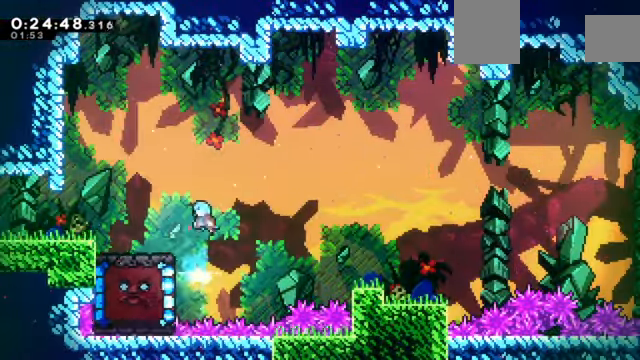
{"keys": ["z"], "events": [[100, "x", "up"], [200, "left", "up"]]}
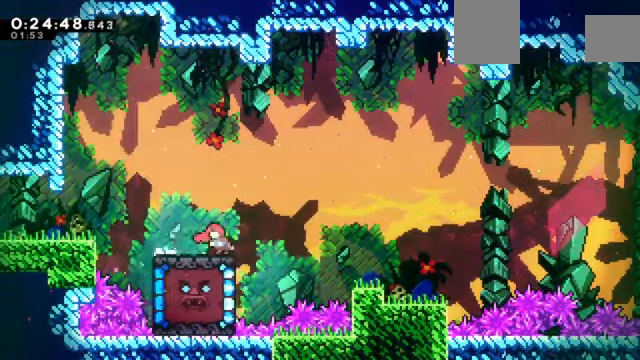
{"keys": ["c", "right", "z"], "events": [[34, "left", "down"], [267, "left", "up"], [267, "right", "down"], [267, "x", "down"], [334, "x", "up"], [434, "c", "down"]]}
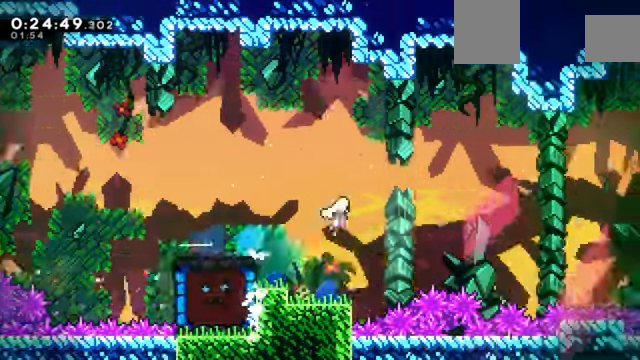
{"keys": ["right", "up", "x", "z"], "events": [[467, "c", "up"], [467, "up", "down"], [467, "x", "down"]]}
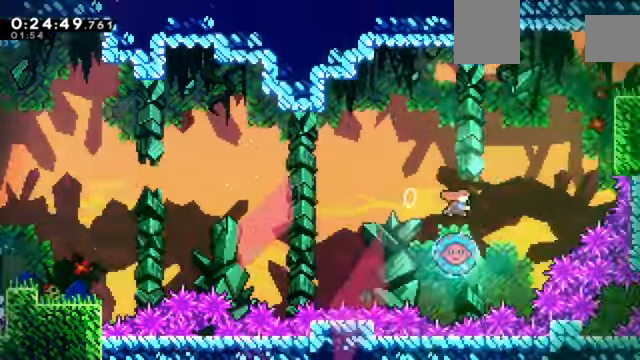
{"keys": ["c", "right", "up", "z"], "events": [[334, "x", "up"], [434, "c", "down"]]}
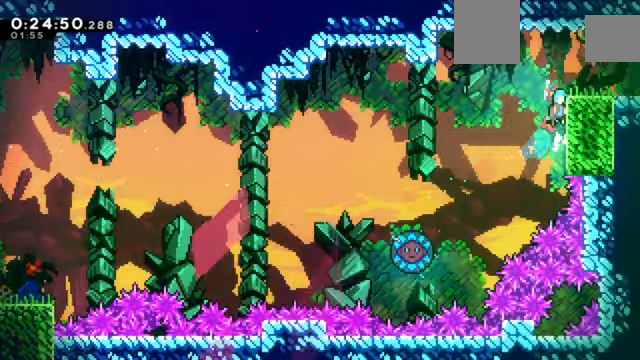
{"keys": ["down", "right", "x", "z"], "events": [[34, "c", "up"], [100, "c", "down"], [200, "c", "up"], [267, "up", "up"], [334, "down", "down"], [434, "x", "down"]]}
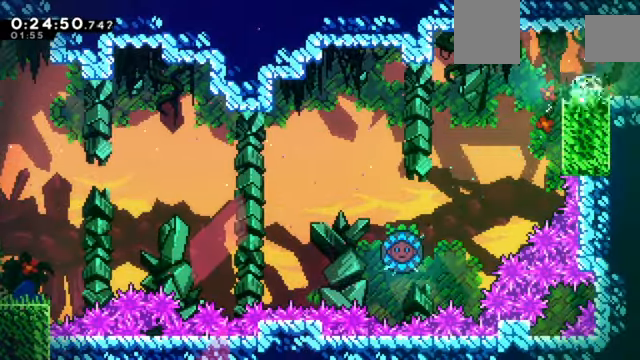
{"keys": ["down", "right"], "events": [[66, "c", "down"], [66, "x", "up"], [300, "c", "up"], [333, "z", "up"]]}
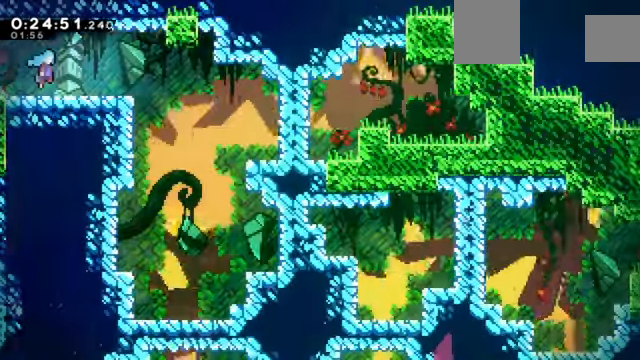
{"keys": ["down"], "events": [[367, "right", "up"]]}
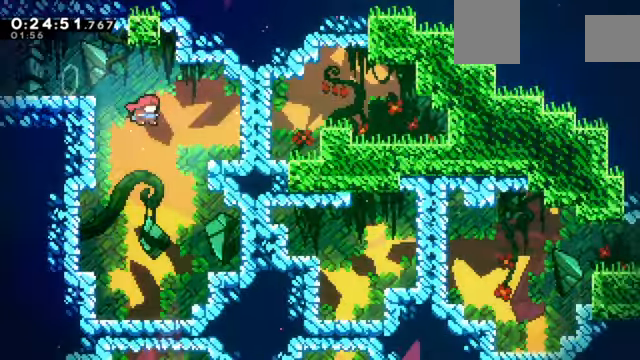
{"keys": ["down", "left", "x"], "events": [[66, "left", "down"], [500, "x", "down"]]}
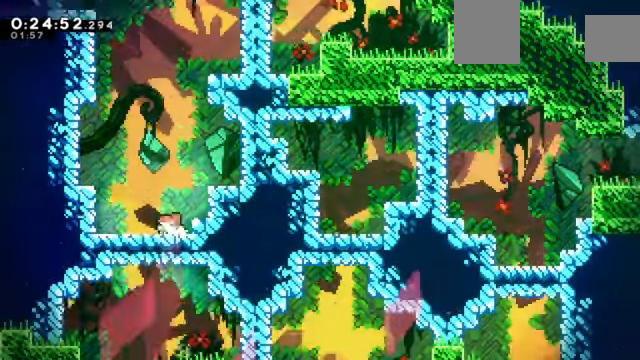
{"keys": ["down"], "events": [[34, "left", "up"], [167, "x", "up"]]}
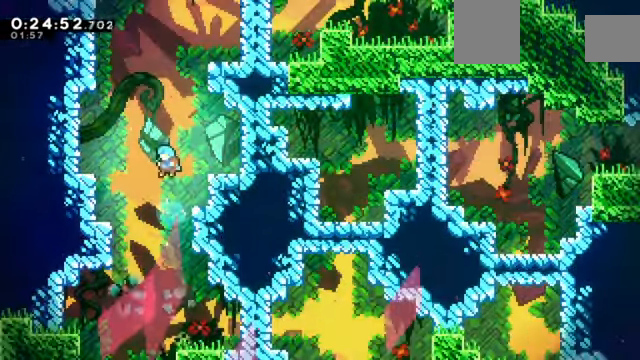
{"keys": ["down", "right"], "events": [[333, "right", "down"]]}
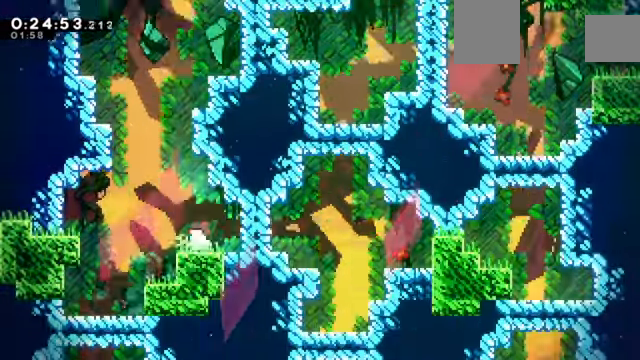
{"keys": []}
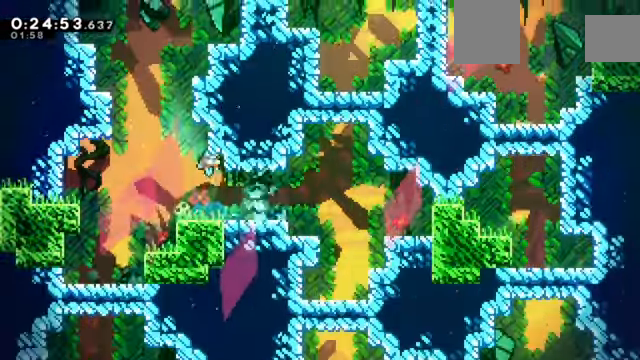
{"keys": ["right", "x"], "events": [[200, "right", "down"], [367, "x", "down"]]}
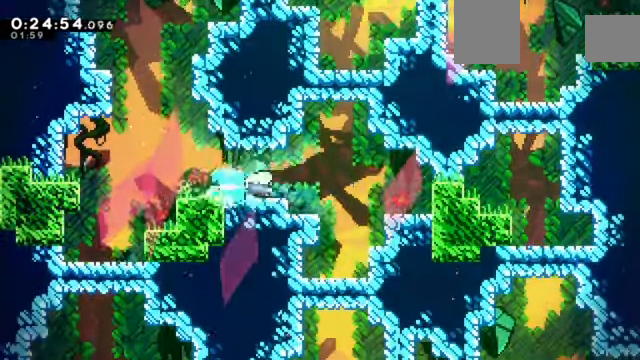
{"keys": ["down"]}
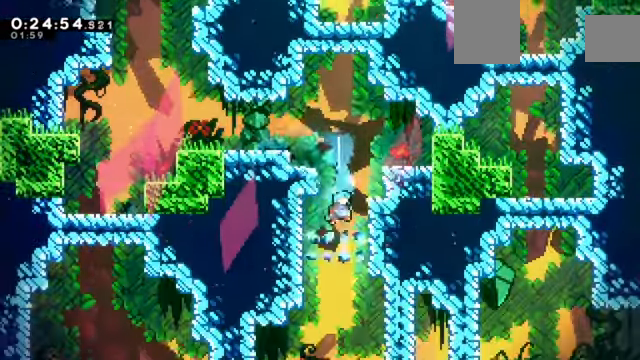
{"keys": [], "events": [[366, "down", "up"]]}
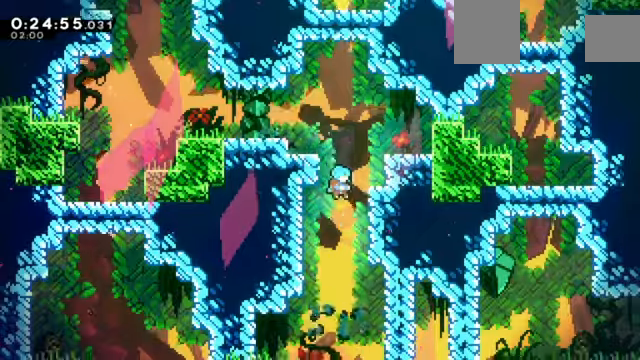
{"keys": [], "events": [[201, "left", "down"], [434, "left", "up"]]}
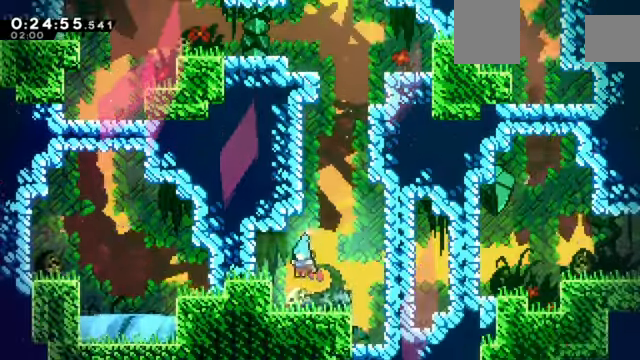
{"keys": ["right"]}
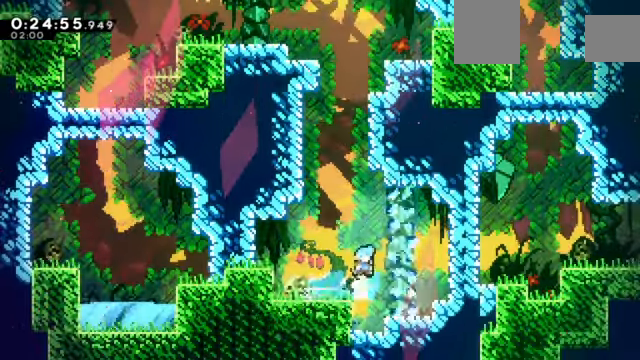
{"keys": ["right"], "events": []}
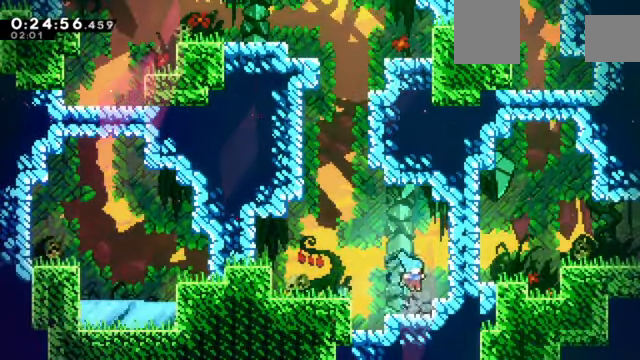
{"keys": ["right"], "events": [[200, "c", "down"], [267, "c", "up"], [400, "x", "down"], [500, "x", "up"]]}
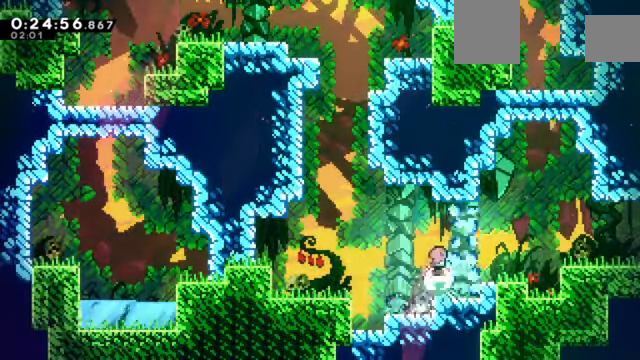
{"keys": ["right"], "events": []}
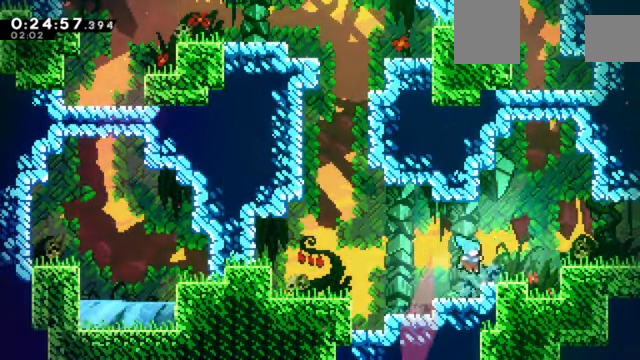
{"keys": ["down", "right", "x", "z"], "events": [[133, "x", "down"], [200, "c", "down"], [234, "c", "up"], [234, "x", "up"], [367, "down", "down"], [367, "x", "down"], [434, "z", "down"]]}
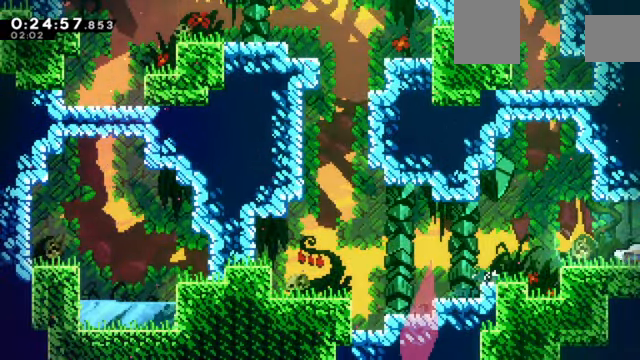
{"keys": ["right", "z"], "events": [[201, "x", "up"], [334, "down", "up"]]}
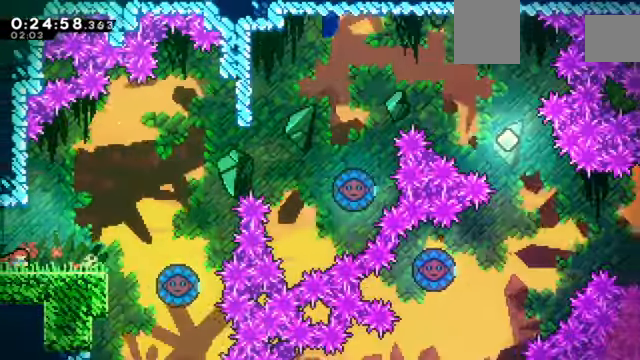
{"keys": ["c", "right", "z"], "events": [[434, "c", "down"]]}